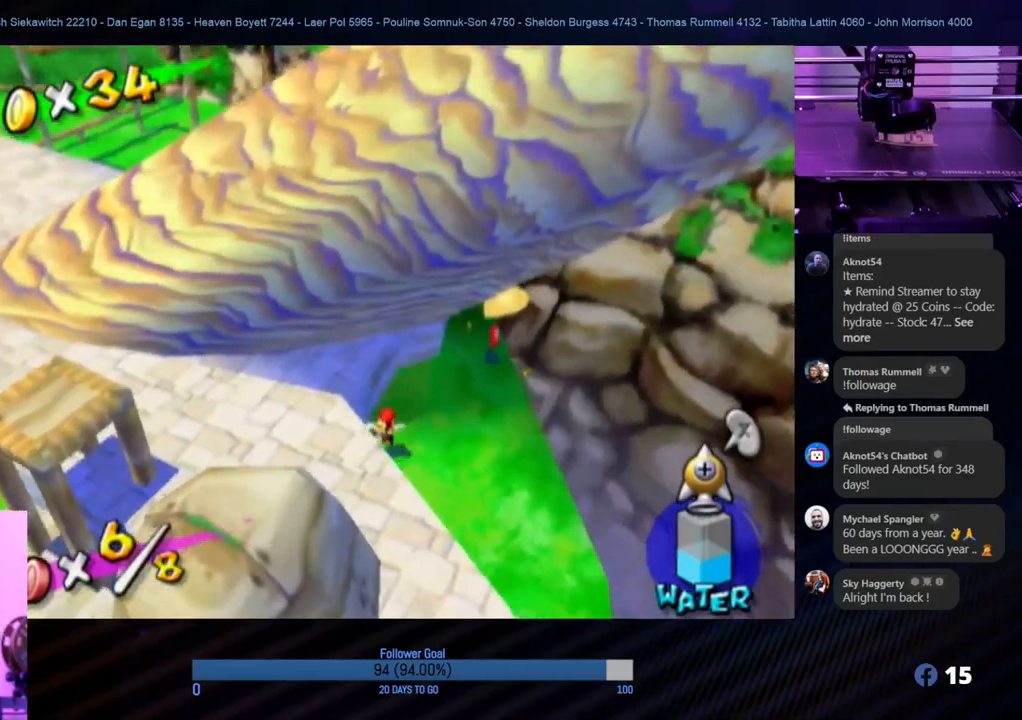
Gameplay with a controller (Nintendo layout); each line is a JSON object with the inputs held at the frame after it. "events" lists button and stick changes between this image and that frame as [ms after this image, input, new state], when the widget could be followed in between. Not read: L3 R3.
{"buttons": [], "left_stick": "up-right", "right_stick": "center", "events": [[233, "right_stick", "left"], [317, "left_stick", "center"], [350, "right_stick", "center"], [467, "left_stick", "up-right"]]}
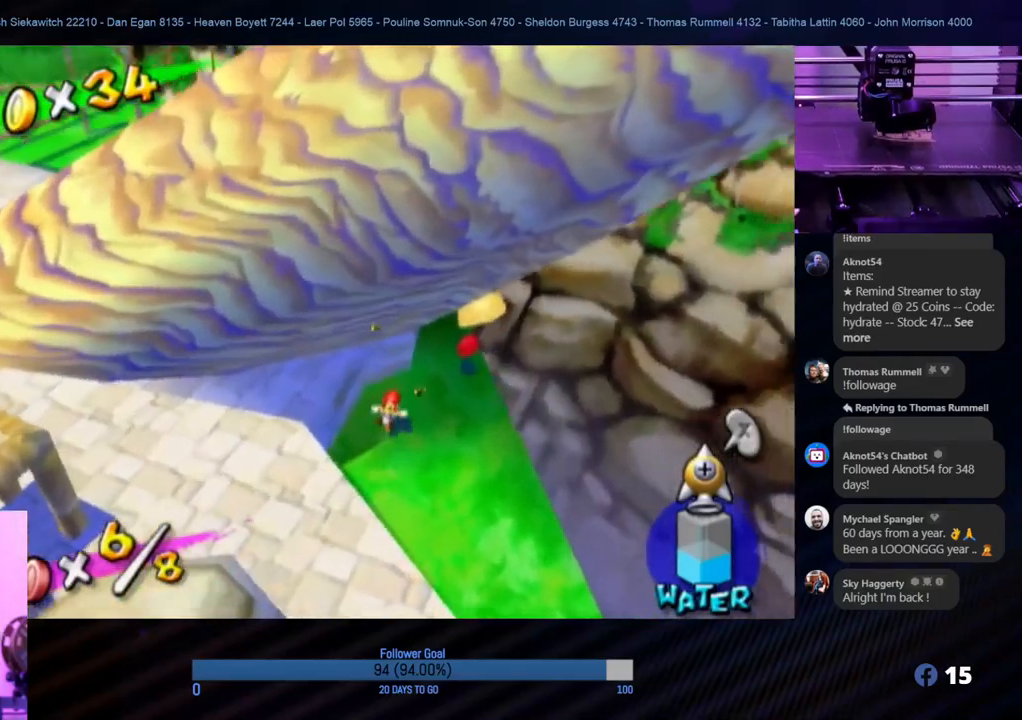
{"buttons": [], "left_stick": "center", "right_stick": "center", "events": [[233, "left_stick", "center"]]}
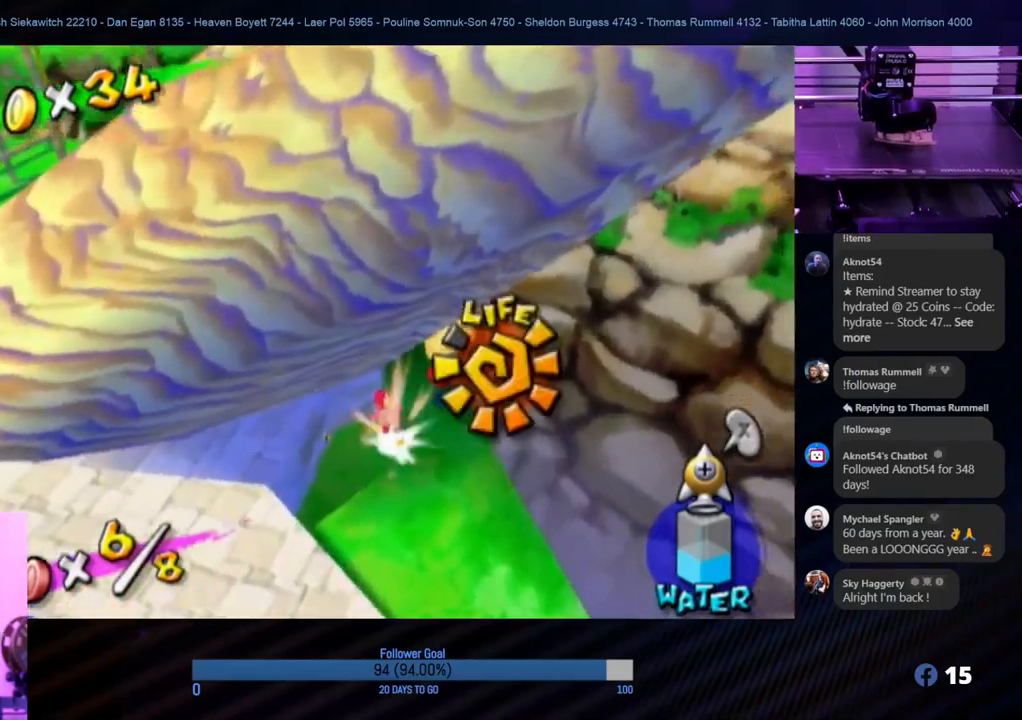
{"buttons": [], "left_stick": "center", "right_stick": "center", "events": [[67, "left_stick", "up-right"], [333, "left_stick", "center"]]}
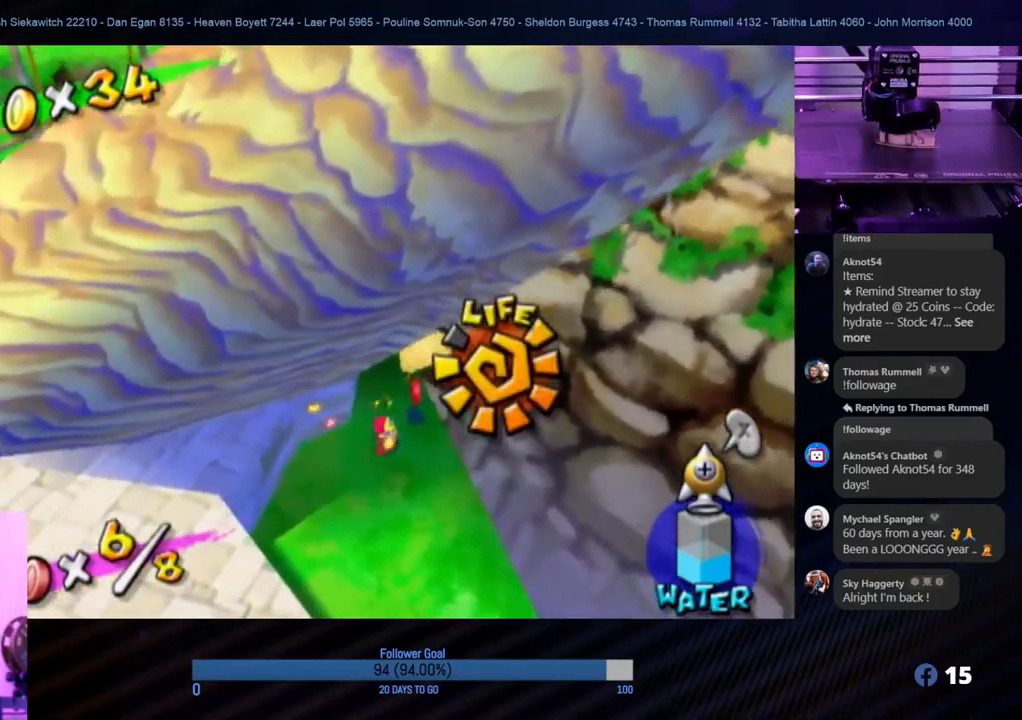
{"buttons": [], "left_stick": "up-right", "right_stick": "center", "events": [[367, "left_stick", "up-right"]]}
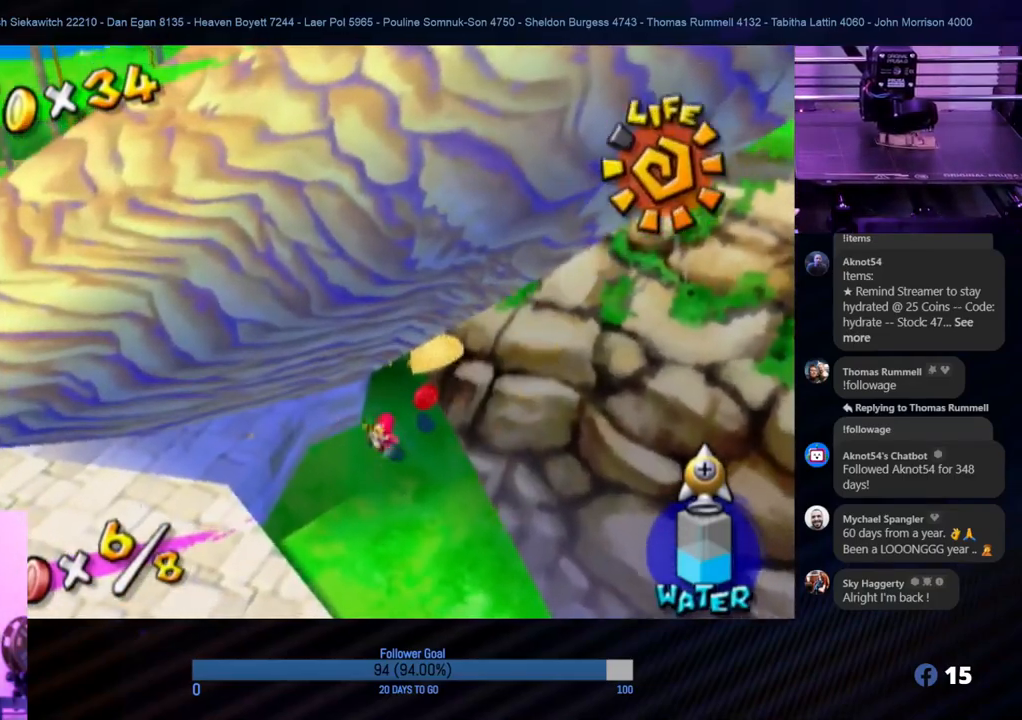
{"buttons": [], "left_stick": "down-left", "right_stick": "center", "events": [[183, "left_stick", "center"], [317, "left_stick", "down-left"]]}
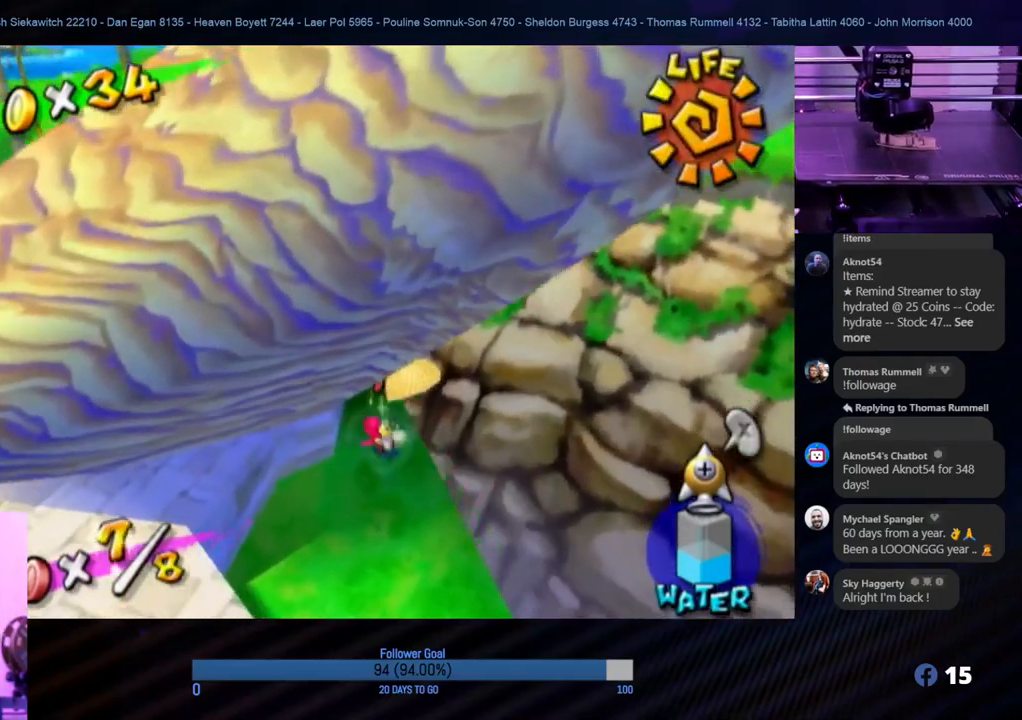
{"buttons": [], "left_stick": "down-left", "right_stick": "center", "events": []}
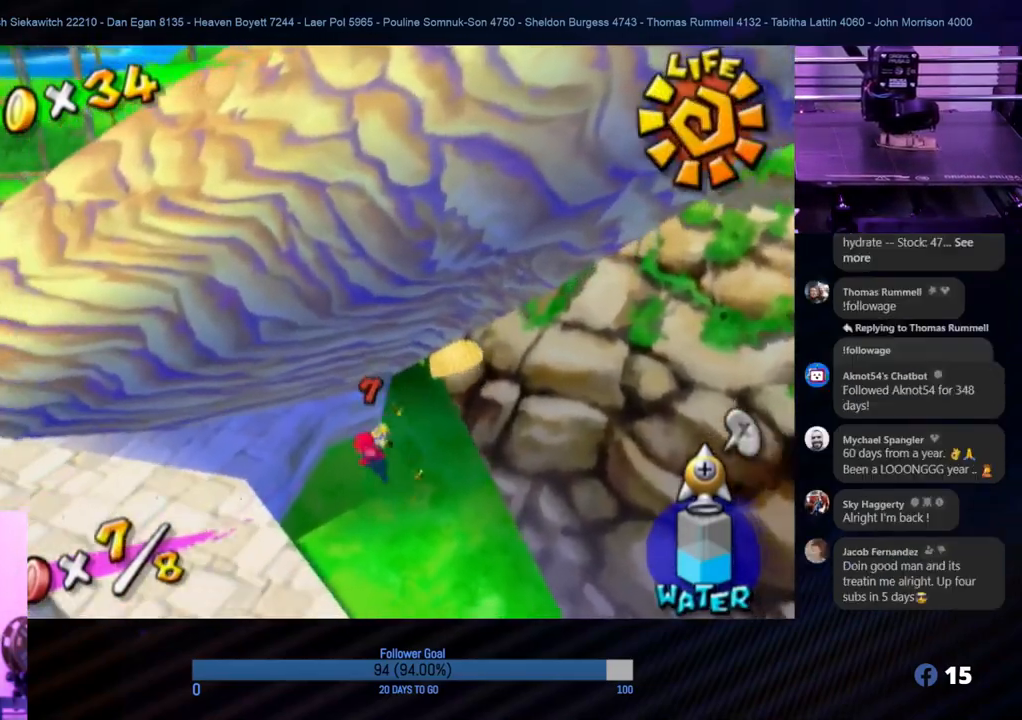
{"buttons": [], "left_stick": "down-left", "right_stick": "center", "events": [[133, "A", "down"], [317, "A", "up"]]}
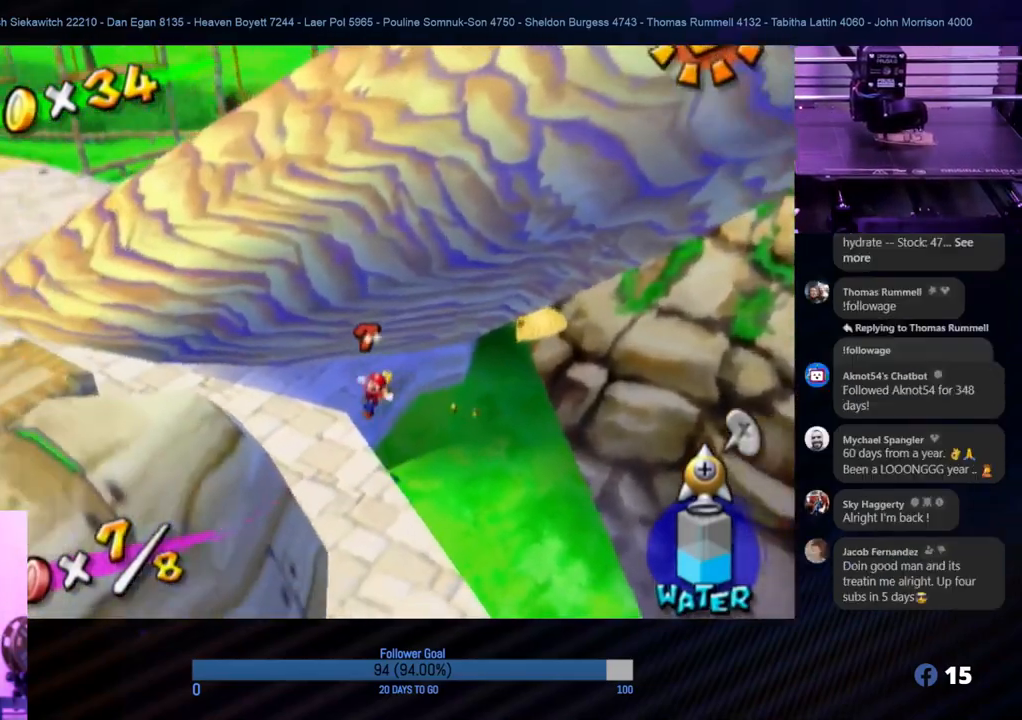
{"buttons": [], "left_stick": "up", "right_stick": "center", "events": [[150, "right_stick", "right"], [183, "left_stick", "up-left"], [317, "left_stick", "up"], [400, "right_stick", "center"]]}
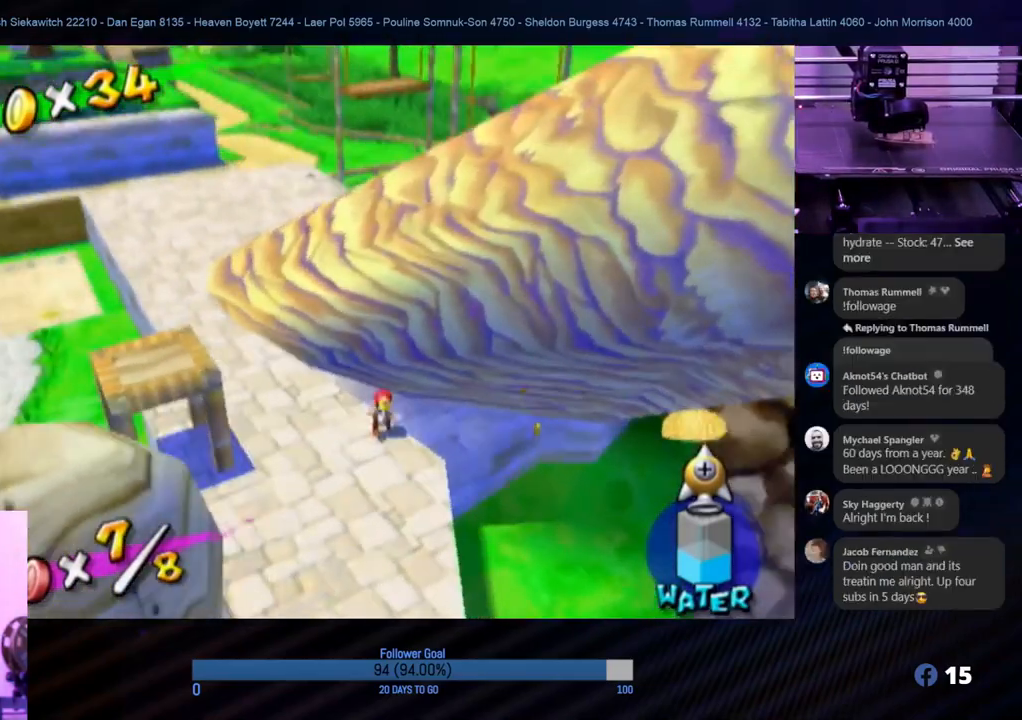
{"buttons": [], "left_stick": "up-left", "right_stick": "center", "events": [[50, "left_stick", "up-left"], [167, "left_stick", "left"], [383, "left_stick", "up-left"]]}
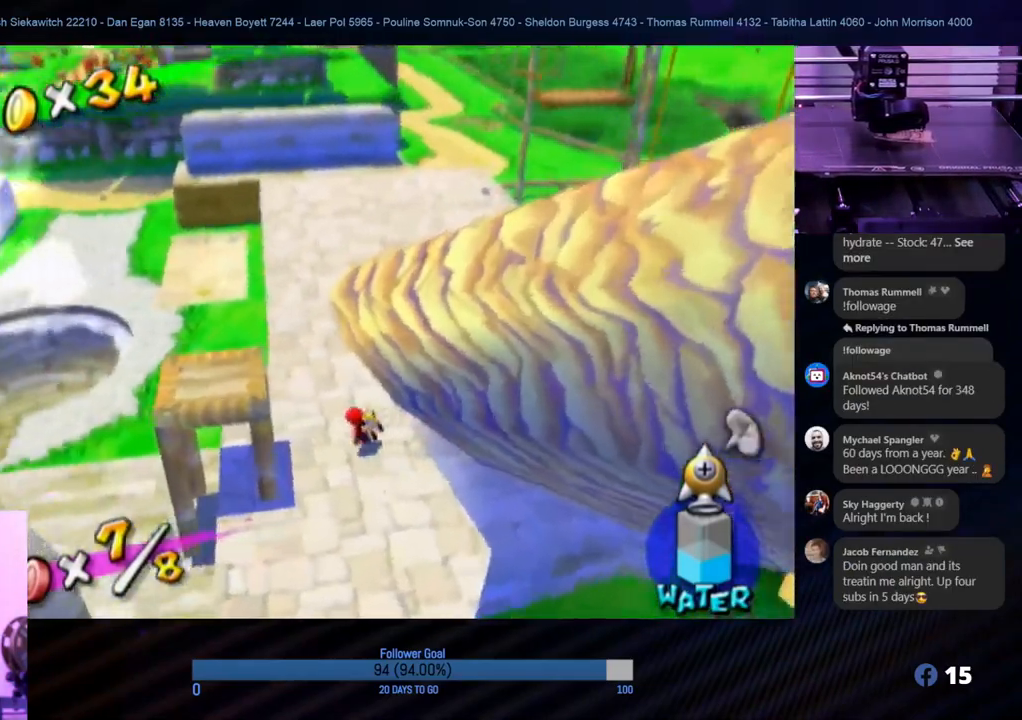
{"buttons": [], "left_stick": "up", "right_stick": "center", "events": [[100, "left_stick", "up"]]}
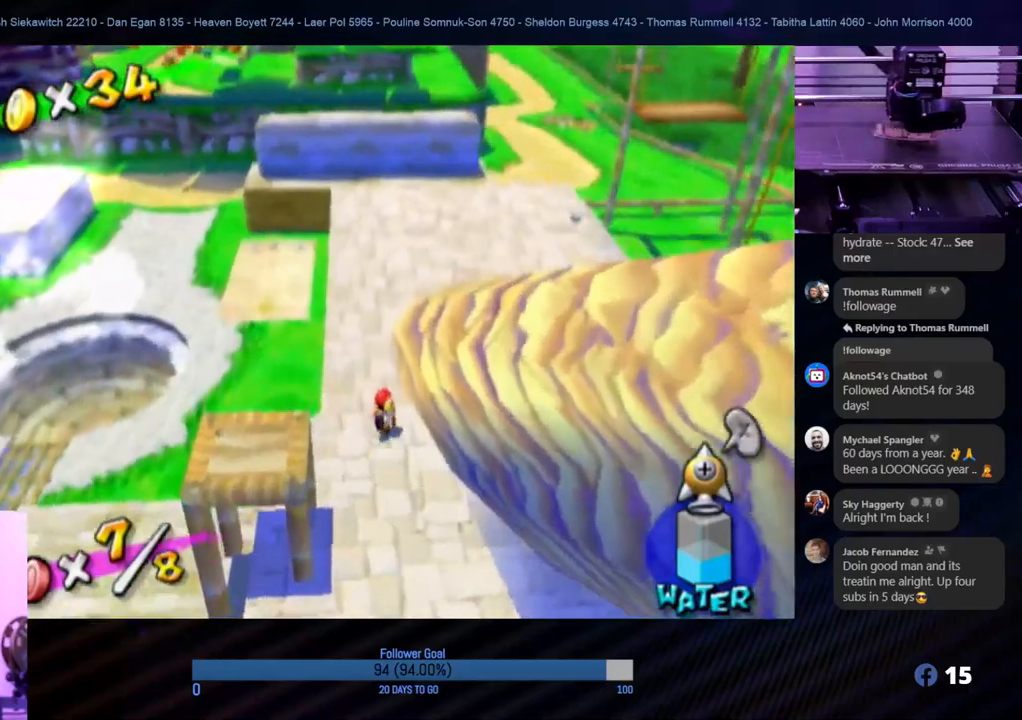
{"buttons": [], "left_stick": "up", "right_stick": "down", "events": [[267, "right_stick", "down"]]}
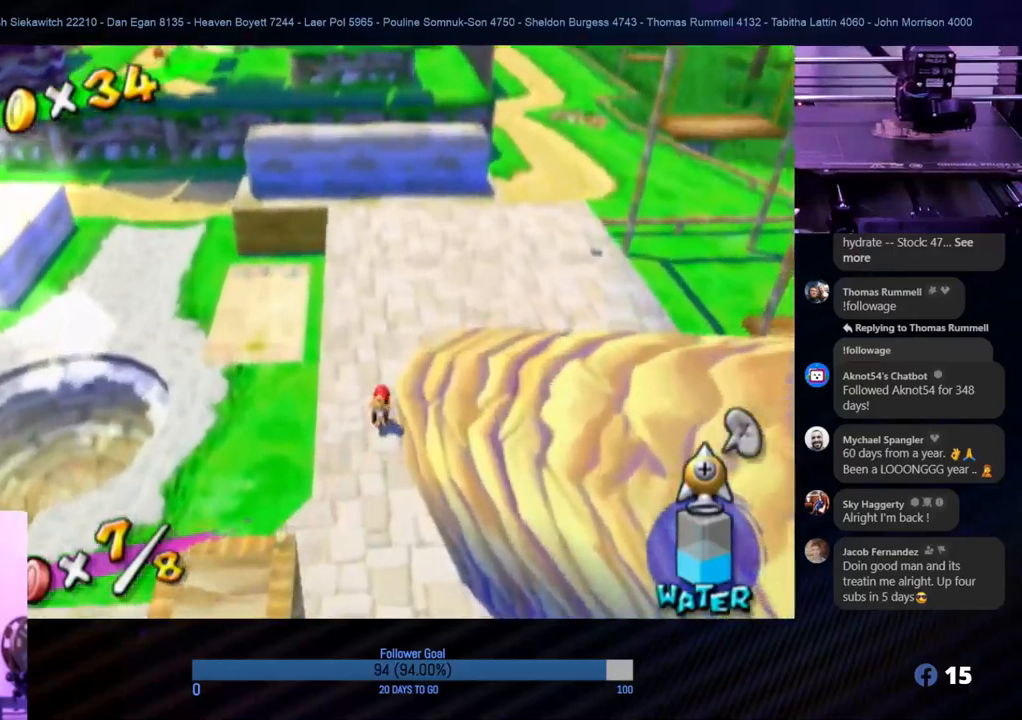
{"buttons": [], "left_stick": "up-right", "right_stick": "down-left", "events": [[233, "left_stick", "up-left"], [350, "left_stick", "up"], [433, "right_stick", "down-left"], [467, "left_stick", "up-right"]]}
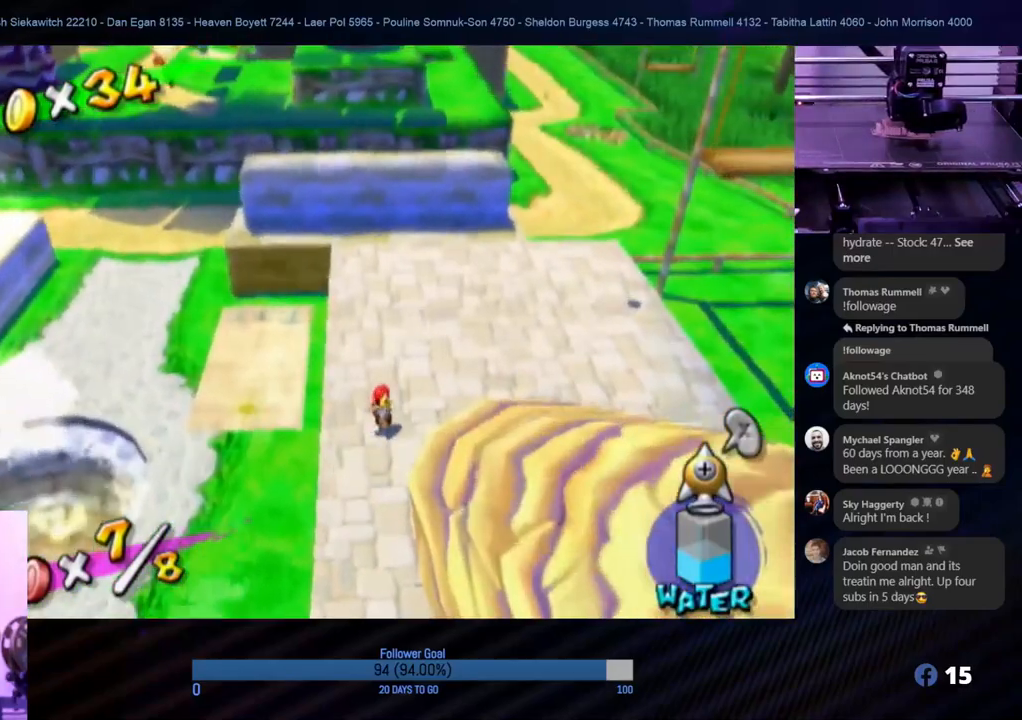
{"buttons": [], "left_stick": "up", "right_stick": "center", "events": [[50, "right_stick", "left"], [267, "left_stick", "up"], [350, "right_stick", "center"]]}
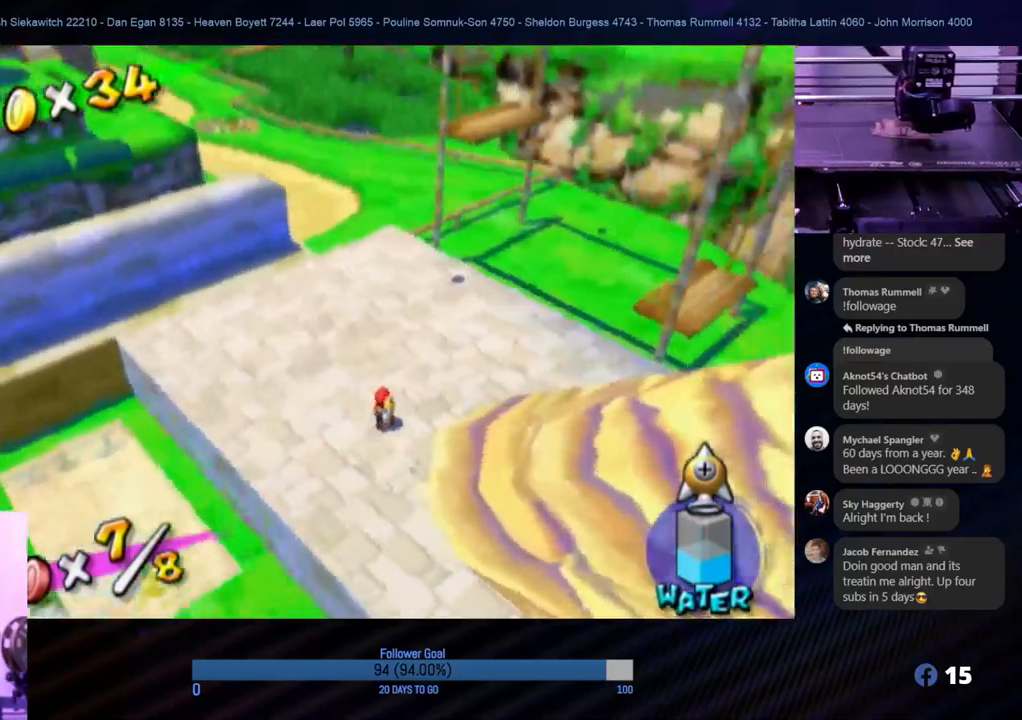
{"buttons": [], "left_stick": "up", "right_stick": "center", "events": []}
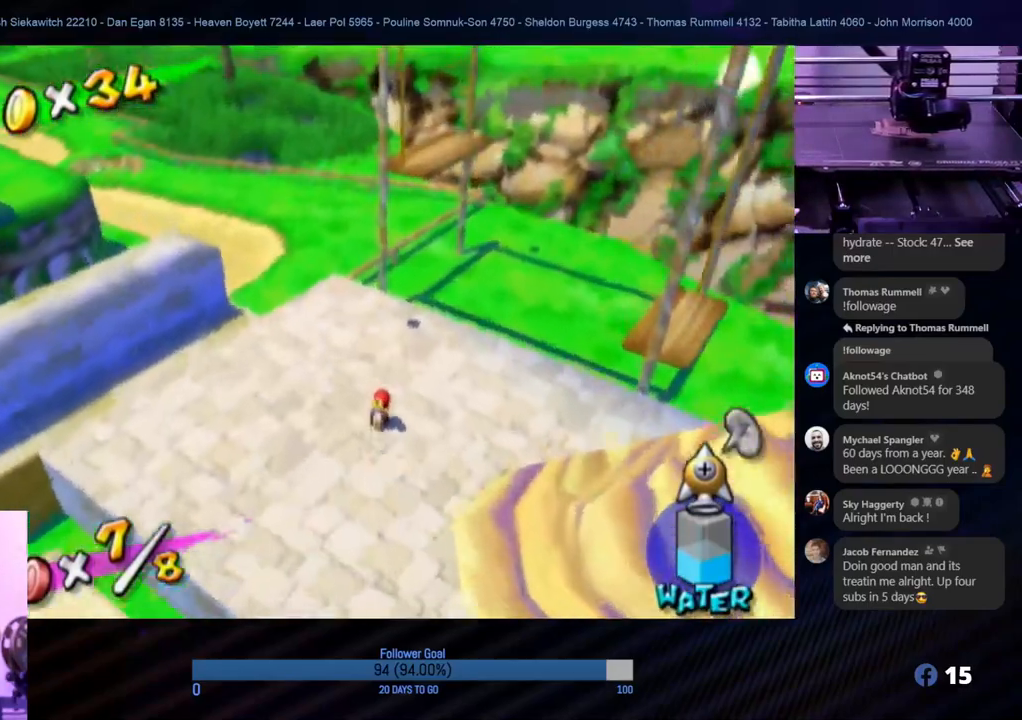
{"buttons": [], "left_stick": "up-left", "right_stick": "center", "events": [[450, "left_stick", "up-left"]]}
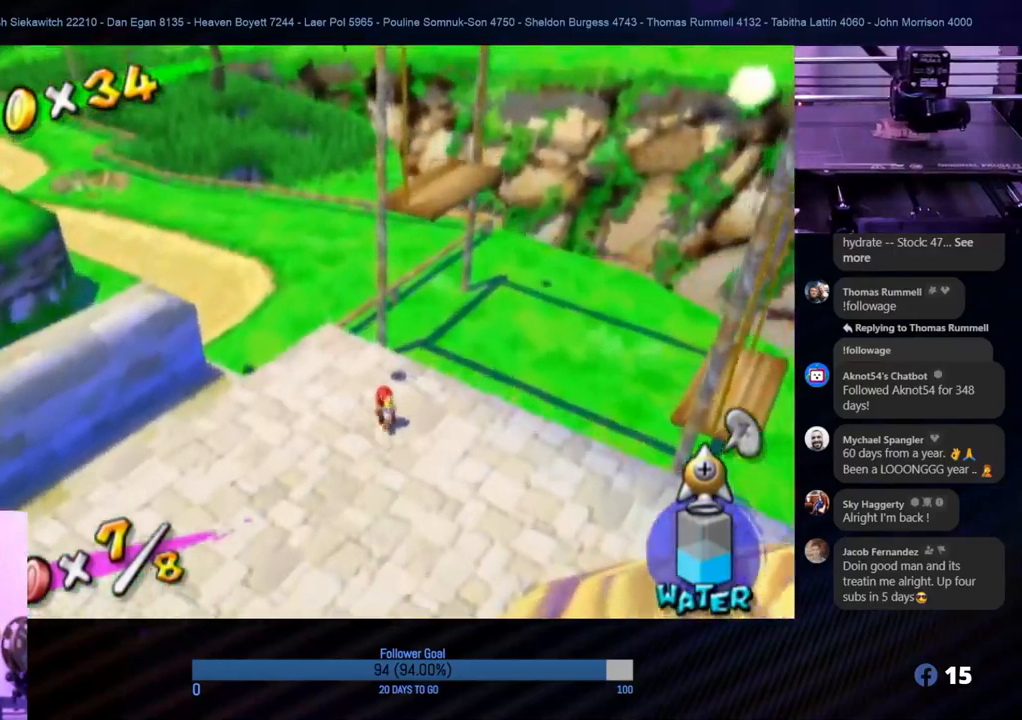
{"buttons": [], "left_stick": "up", "right_stick": "center", "events": [[467, "left_stick", "up"]]}
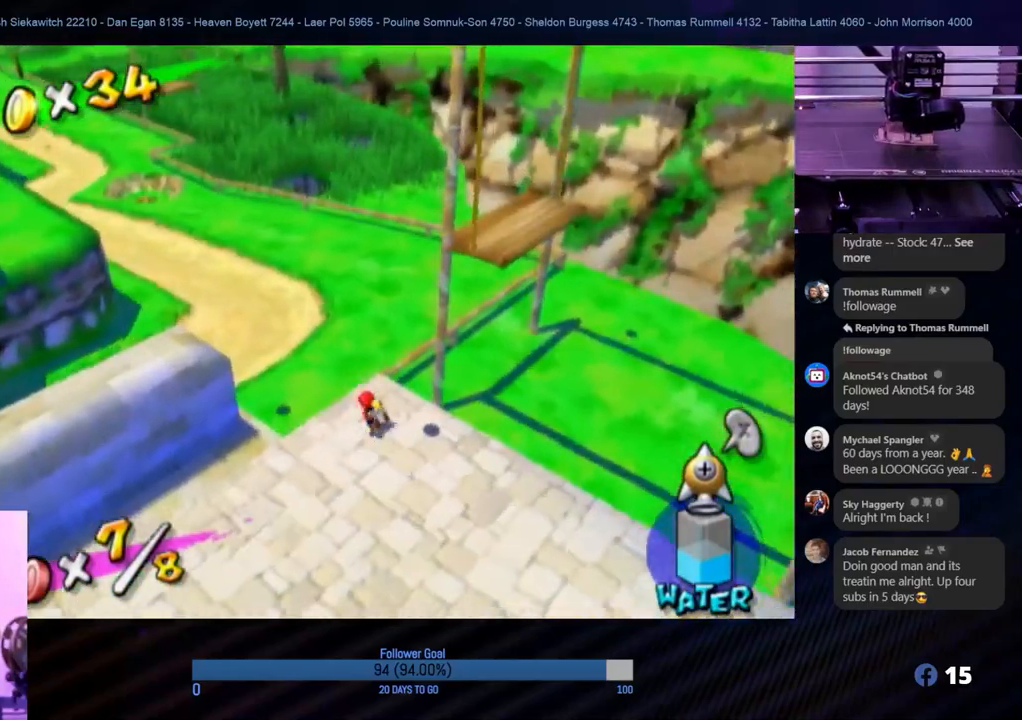
{"buttons": [], "left_stick": "up", "right_stick": "center", "events": []}
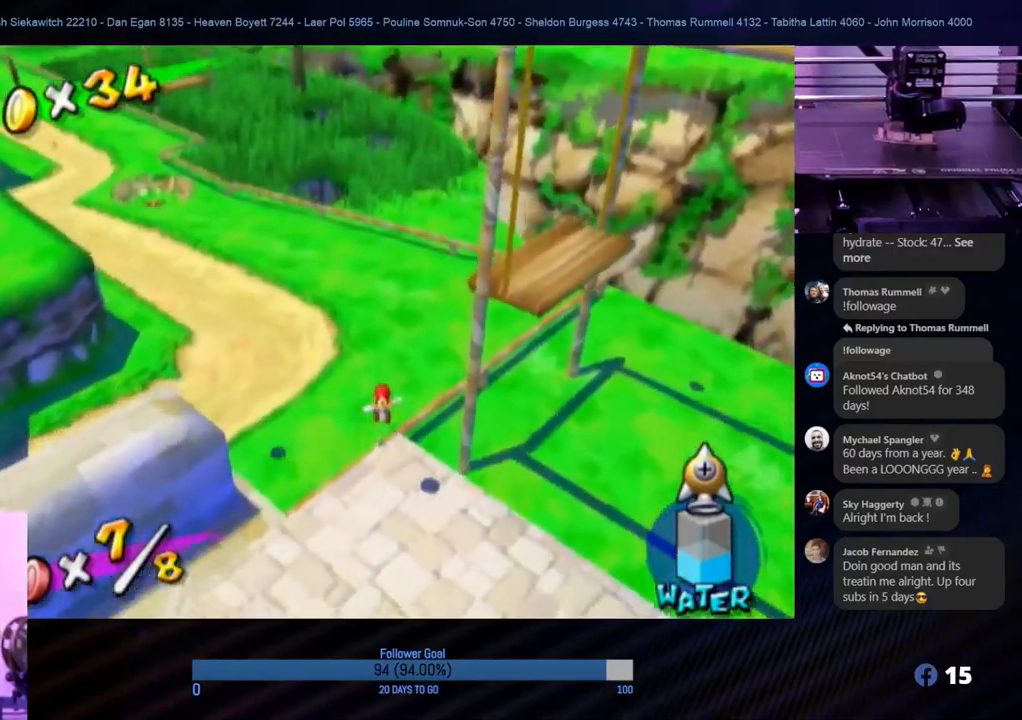
{"buttons": [], "left_stick": "up", "right_stick": "center", "events": []}
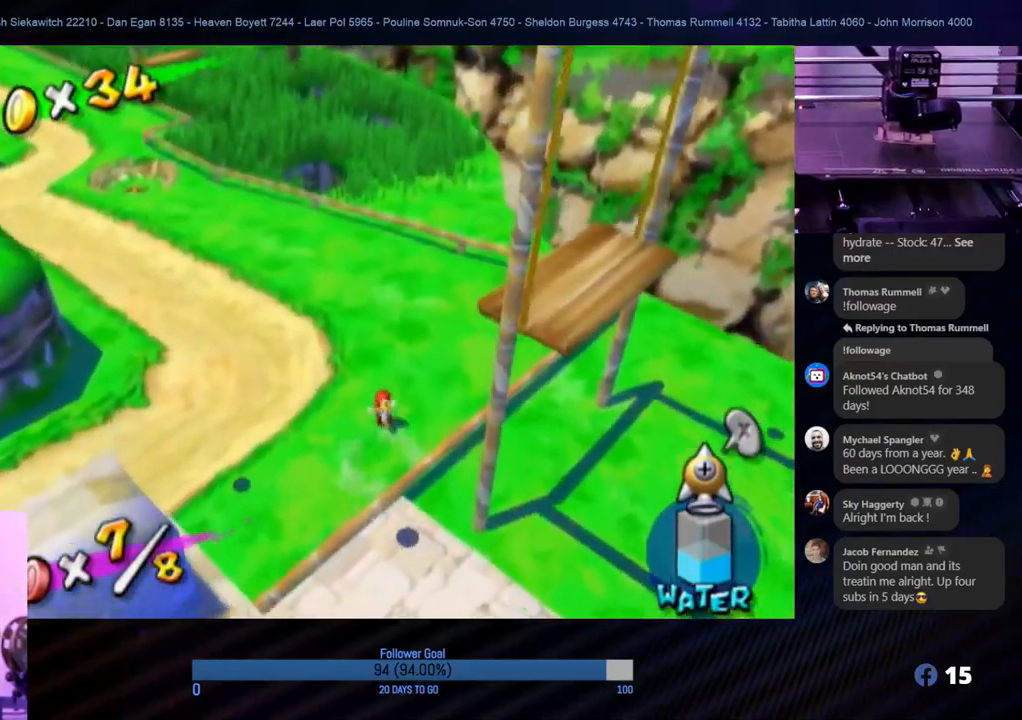
{"buttons": [], "left_stick": "up", "right_stick": "center", "events": [[150, "right_stick", "right"], [167, "left_stick", "up-left"], [350, "left_stick", "up"], [417, "right_stick", "center"]]}
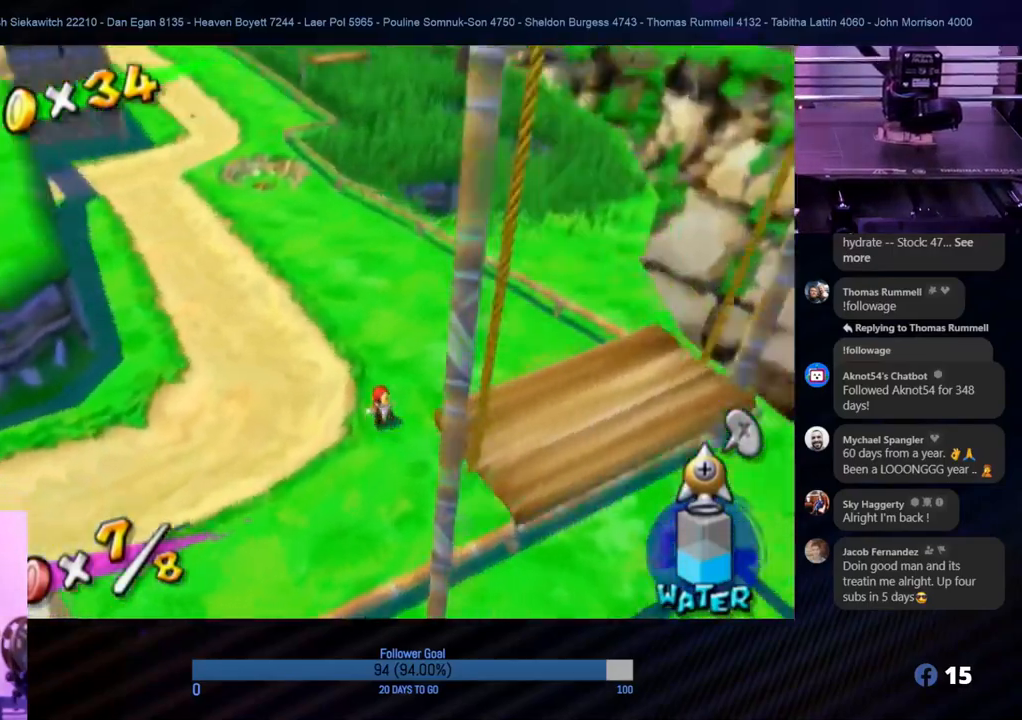
{"buttons": [], "left_stick": "up-right", "right_stick": "center", "events": [[183, "left_stick", "up-right"], [183, "right_stick", "down-right"], [417, "right_stick", "center"]]}
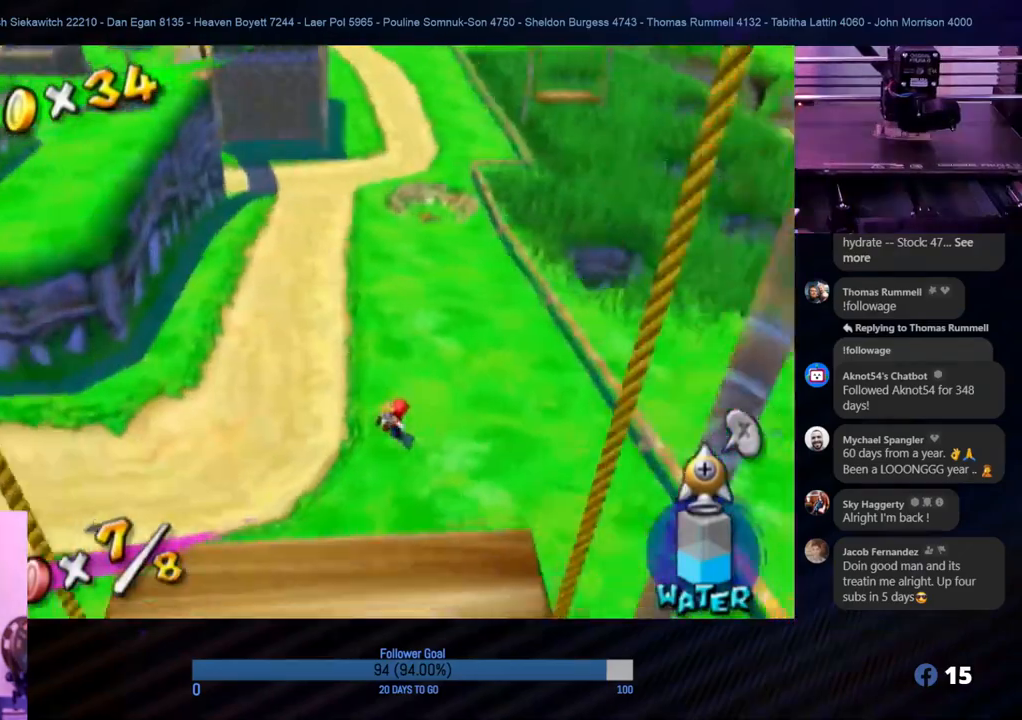
{"buttons": [], "left_stick": "up-right", "right_stick": "left", "events": [[283, "right_stick", "left"]]}
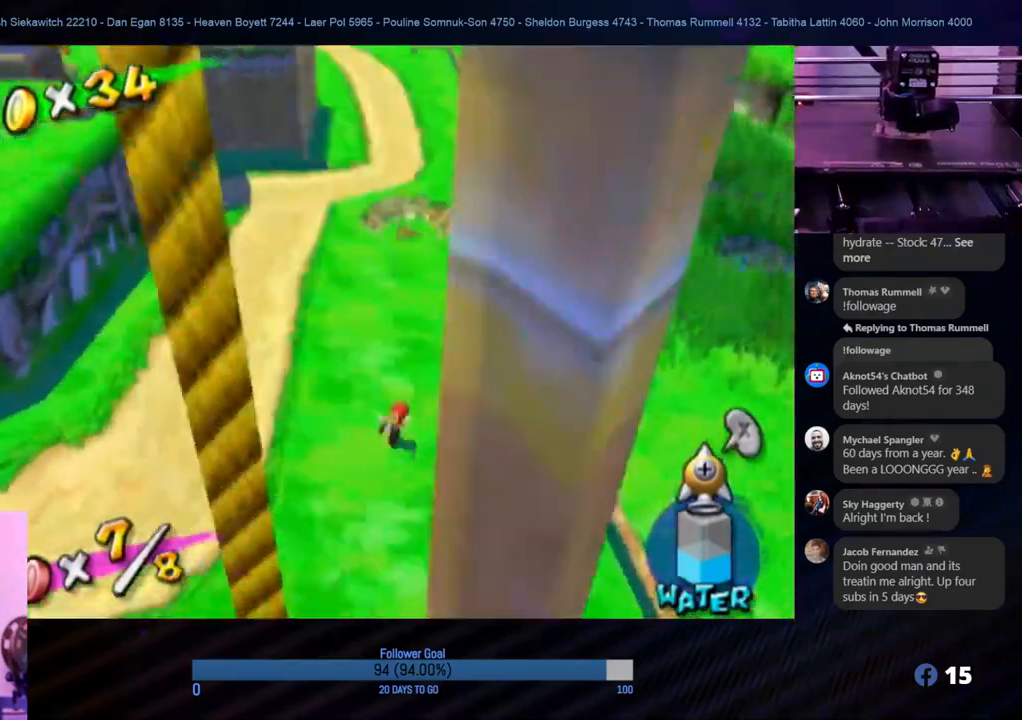
{"buttons": ["A"], "left_stick": "up-right", "right_stick": "center", "events": [[17, "right_stick", "down-left"], [67, "left_stick", "up"], [183, "right_stick", "center"], [367, "left_stick", "up-right"], [417, "A", "down"]]}
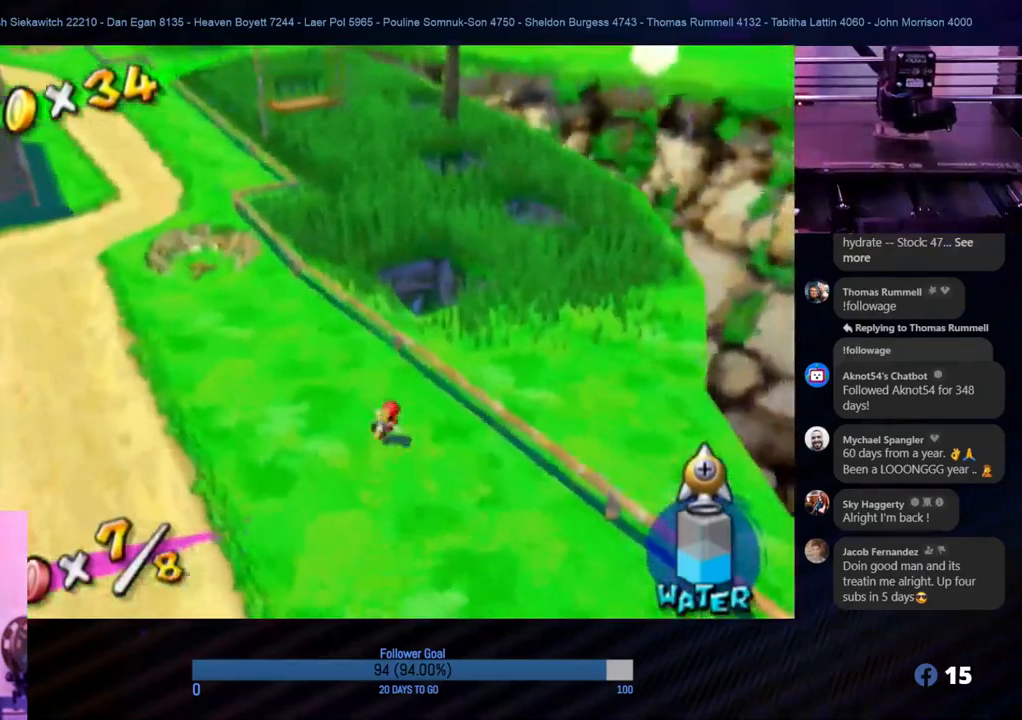
{"buttons": [], "left_stick": "up", "right_stick": "center", "events": [[100, "A", "up"], [383, "left_stick", "up"]]}
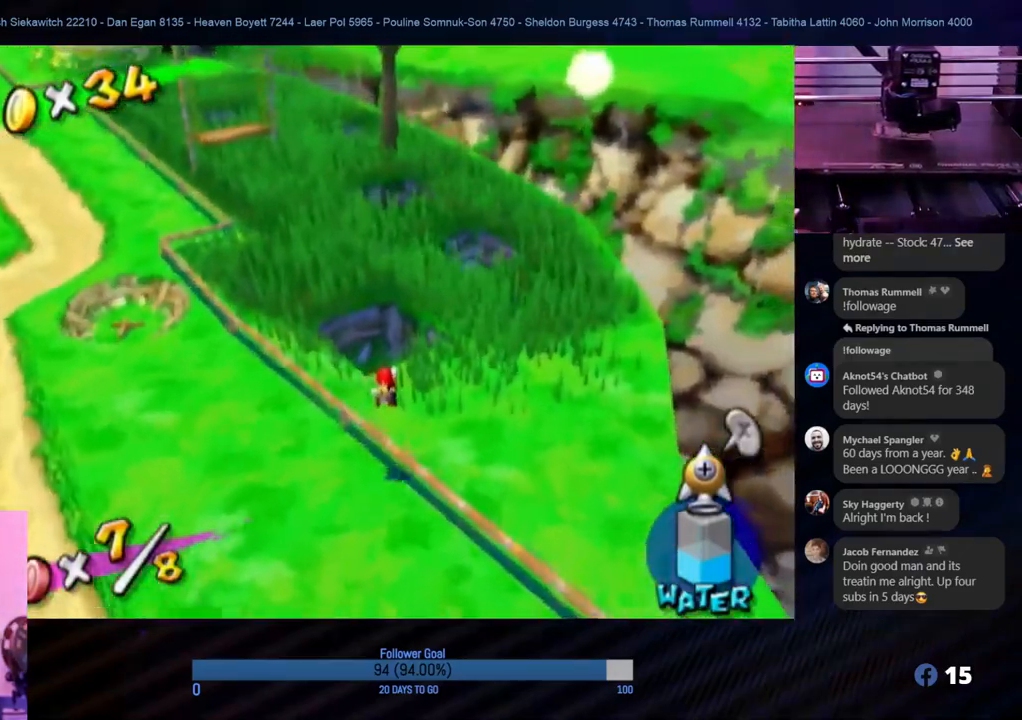
{"buttons": [], "left_stick": "up", "right_stick": "center", "events": [[150, "right_stick", "down-right"], [433, "right_stick", "center"]]}
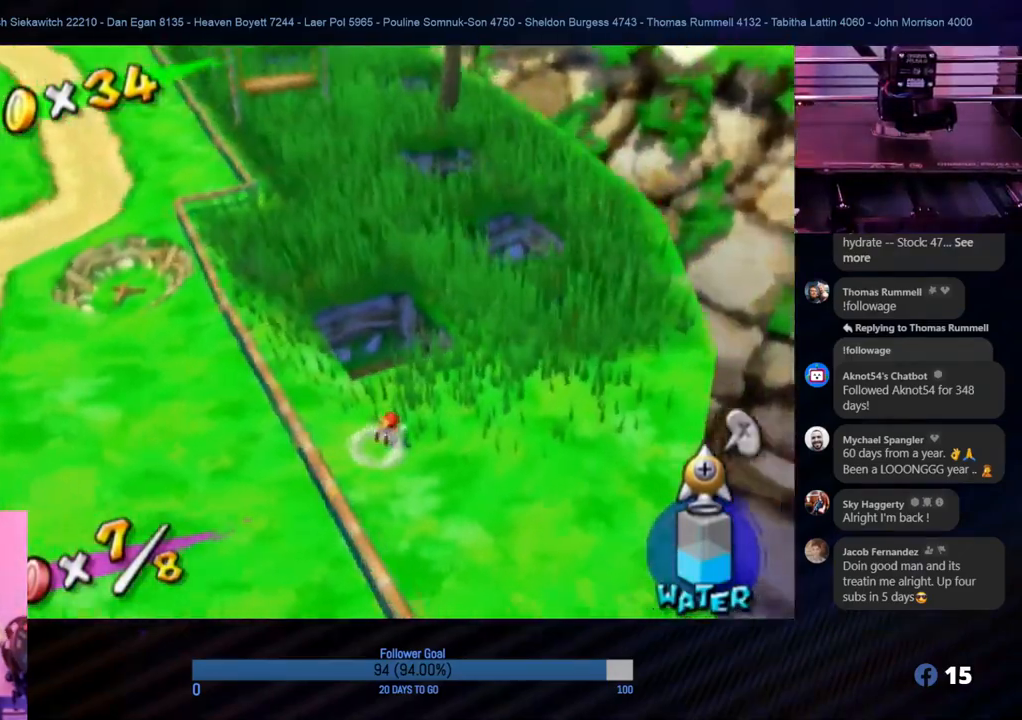
{"buttons": [], "left_stick": "up", "right_stick": "center", "events": []}
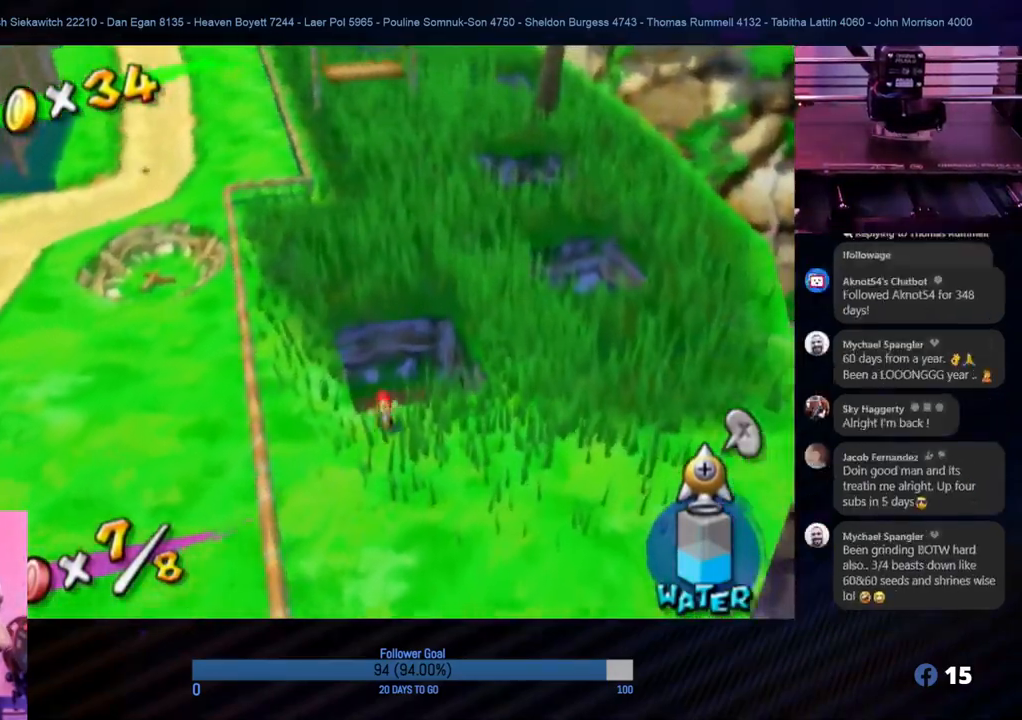
{"buttons": [], "left_stick": "down", "right_stick": "center", "events": [[417, "left_stick", "down"]]}
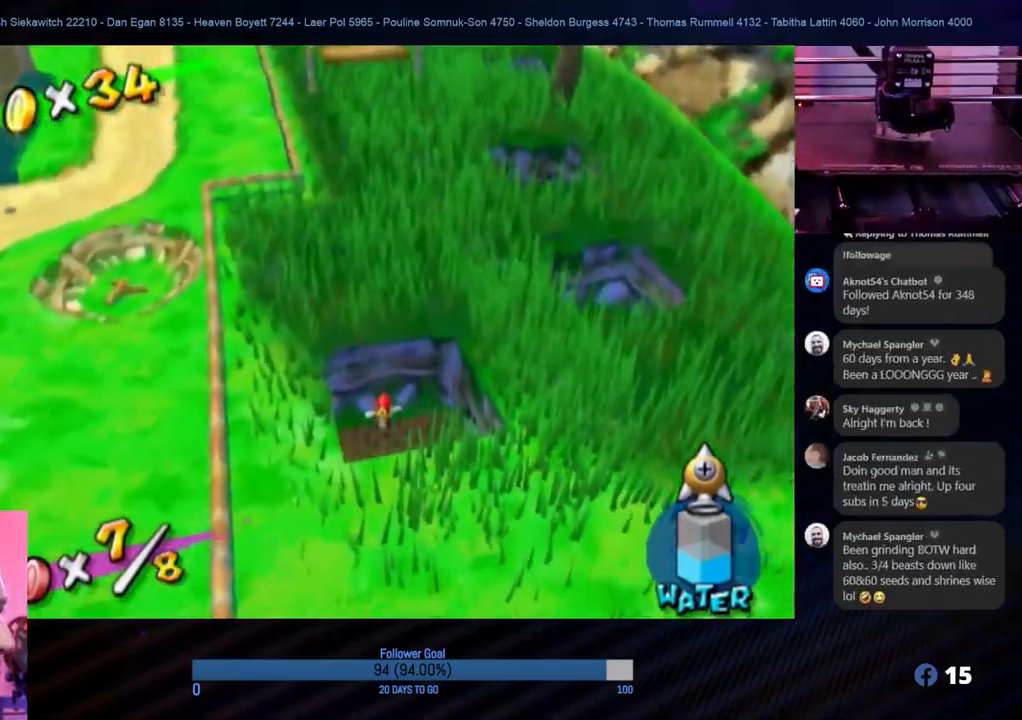
{"buttons": [], "left_stick": "down", "right_stick": "center", "events": []}